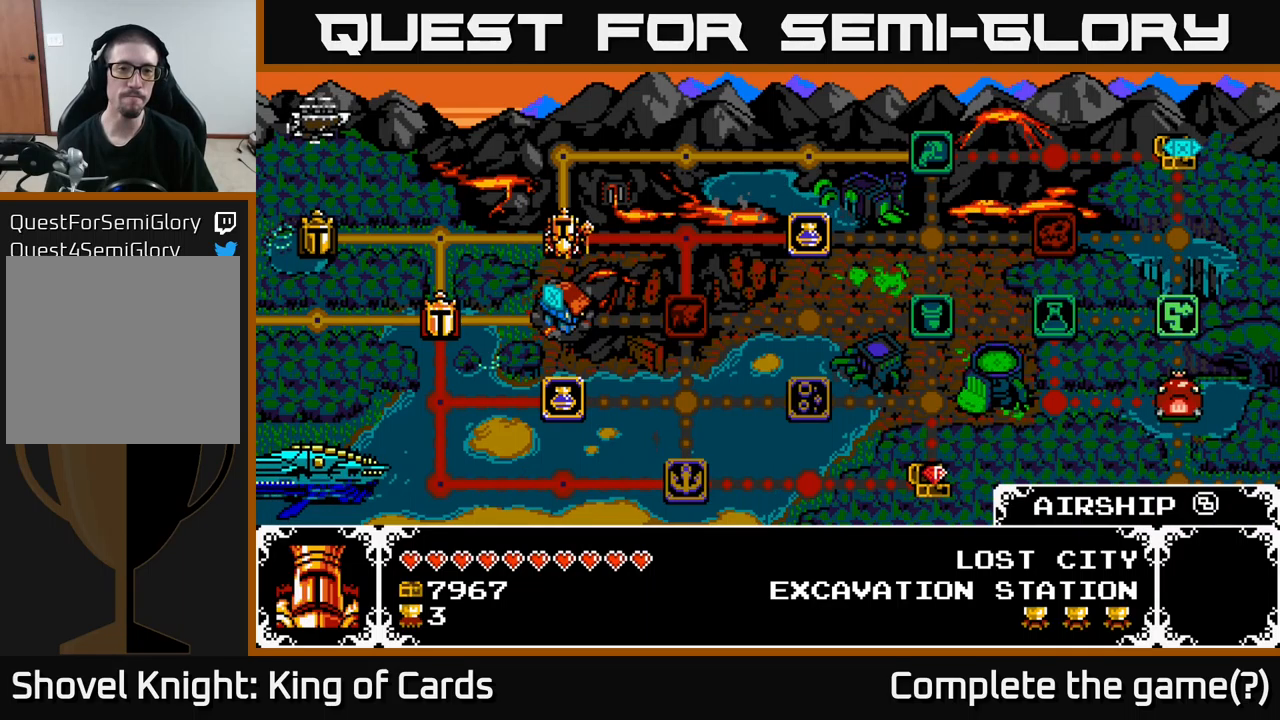
Gameplay with a controller (Xbox layout); each line is a JSON object with the inputs held at the frame after it. "events" lists button and stick changes between this image and that frame as [ms after this image, input, new state], when the widget could be followed in between. Not read: left_stick.
{"buttons": [], "right_stick": "center", "events": [[283, "DPAD_RIGHT", "down"], [383, "DPAD_RIGHT", "up"]]}
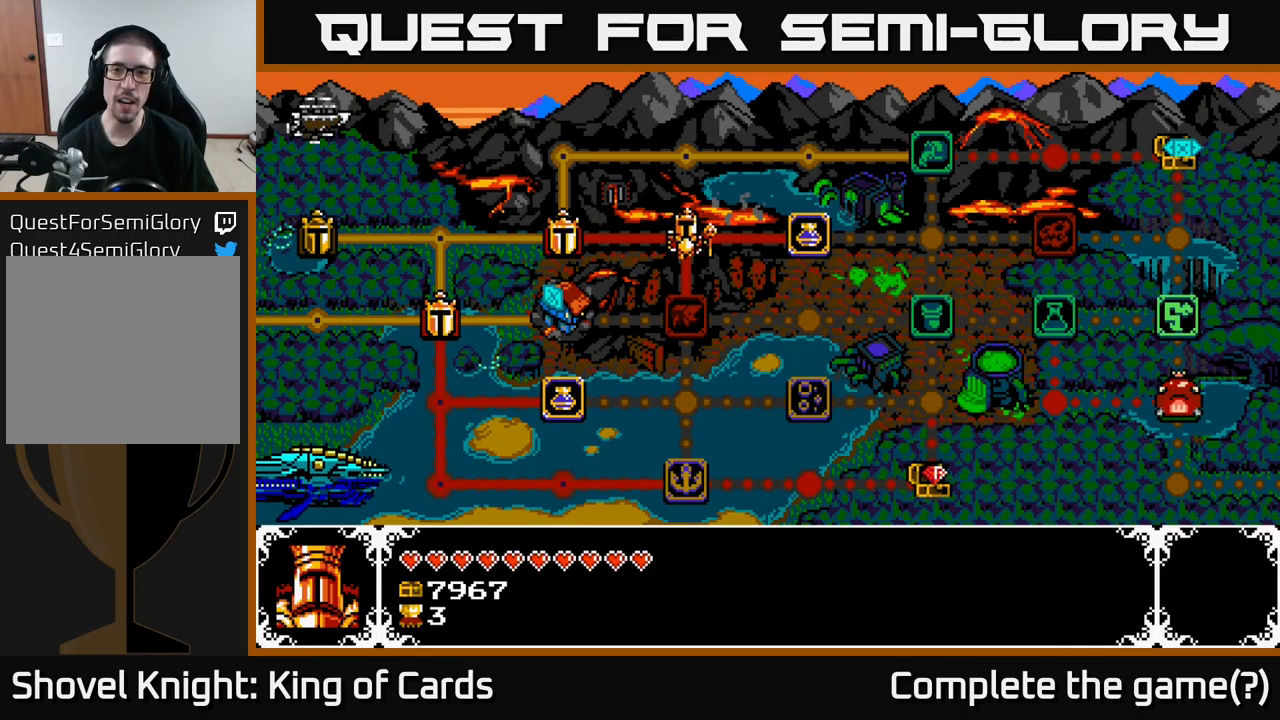
{"buttons": [], "right_stick": "center", "events": [[333, "DPAD_LEFT", "down"], [450, "DPAD_LEFT", "up"]]}
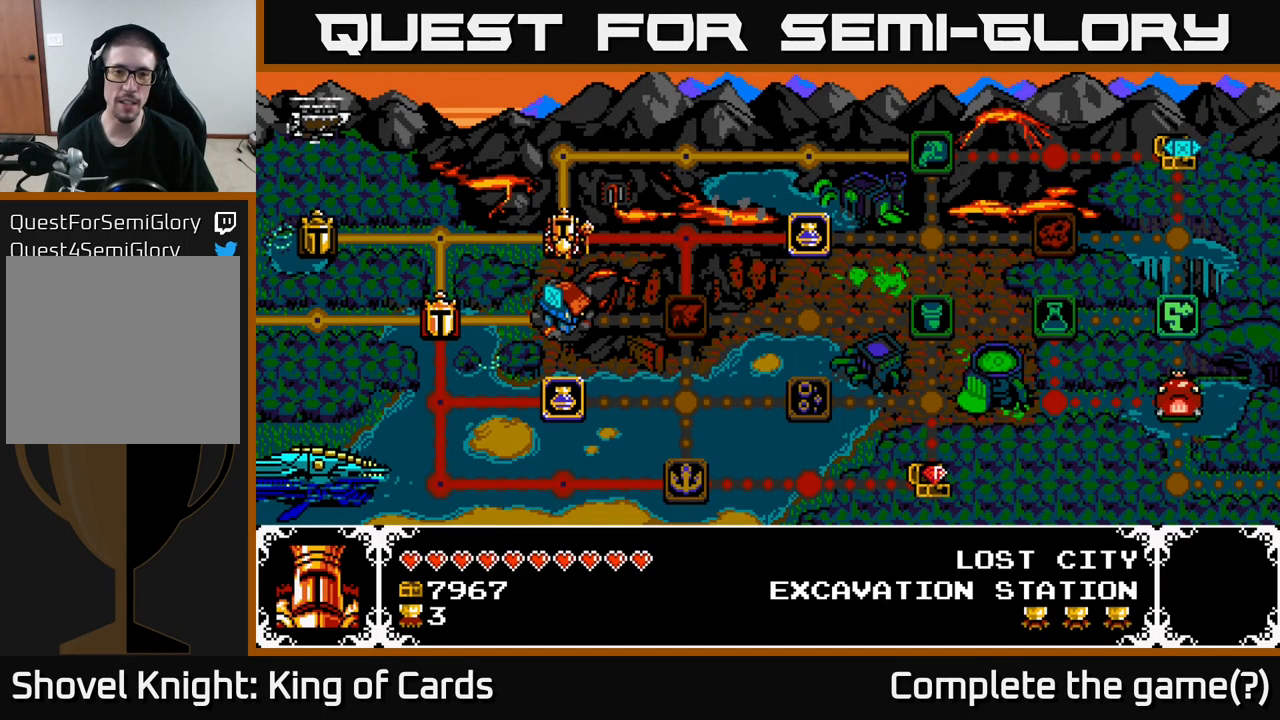
{"buttons": ["DPAD_DOWN"], "right_stick": "center", "events": [[117, "DPAD_RIGHT", "down"], [217, "DPAD_RIGHT", "up"], [383, "DPAD_DOWN", "down"]]}
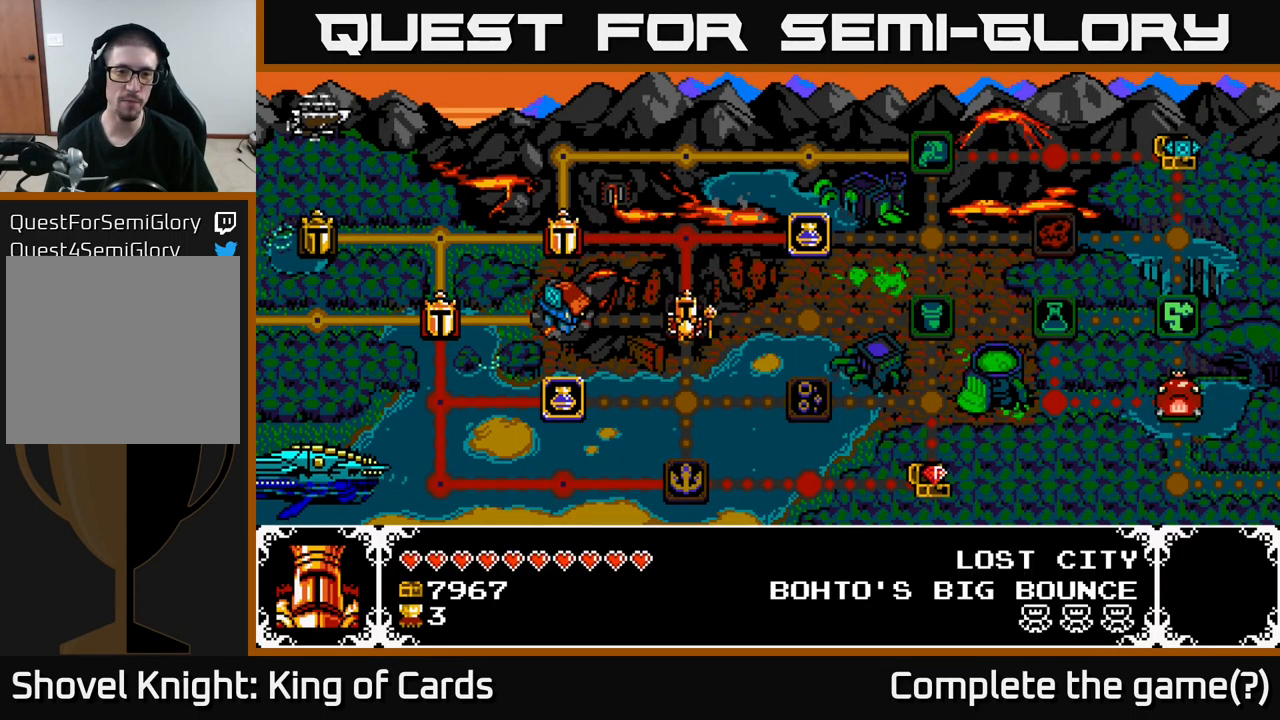
{"buttons": [], "right_stick": "center", "events": [[33, "DPAD_DOWN", "up"]]}
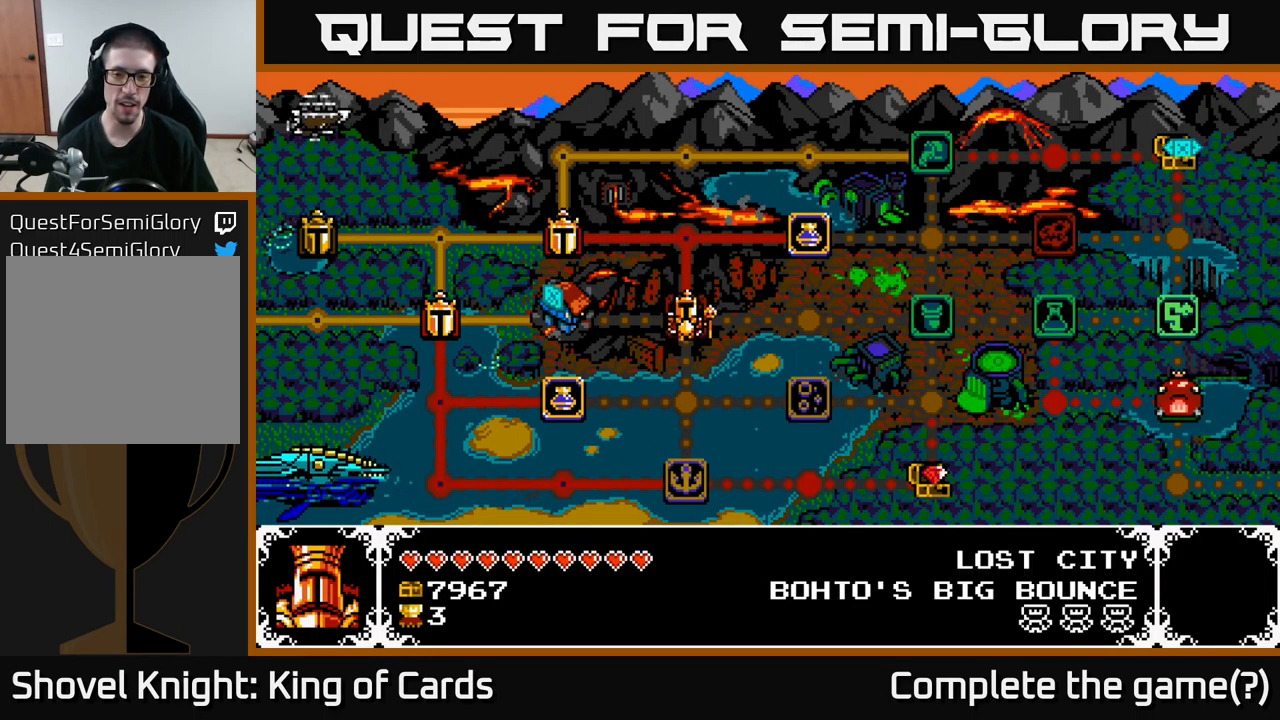
{"buttons": ["DPAD_UP"], "right_stick": "center", "events": [[433, "DPAD_UP", "down"]]}
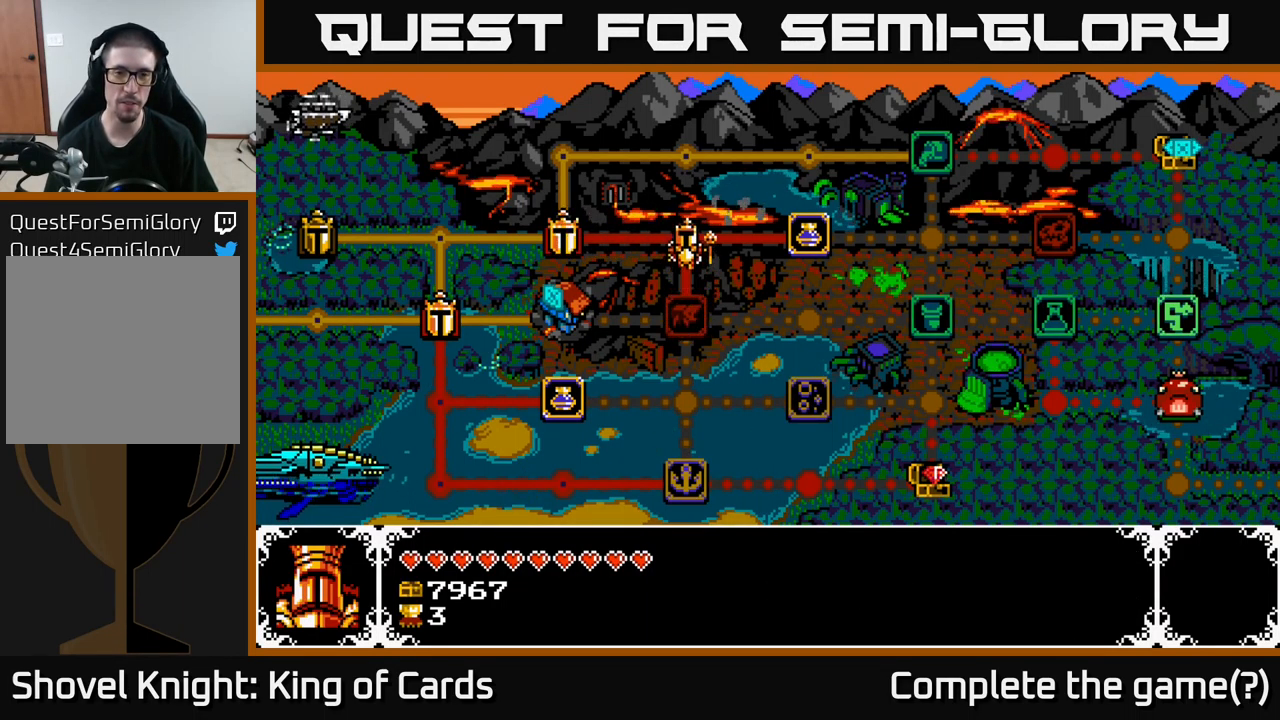
{"buttons": [], "right_stick": "center", "events": [[83, "DPAD_UP", "up"], [167, "DPAD_LEFT", "down"], [283, "DPAD_LEFT", "up"], [333, "DPAD_UP", "down"], [433, "DPAD_UP", "up"]]}
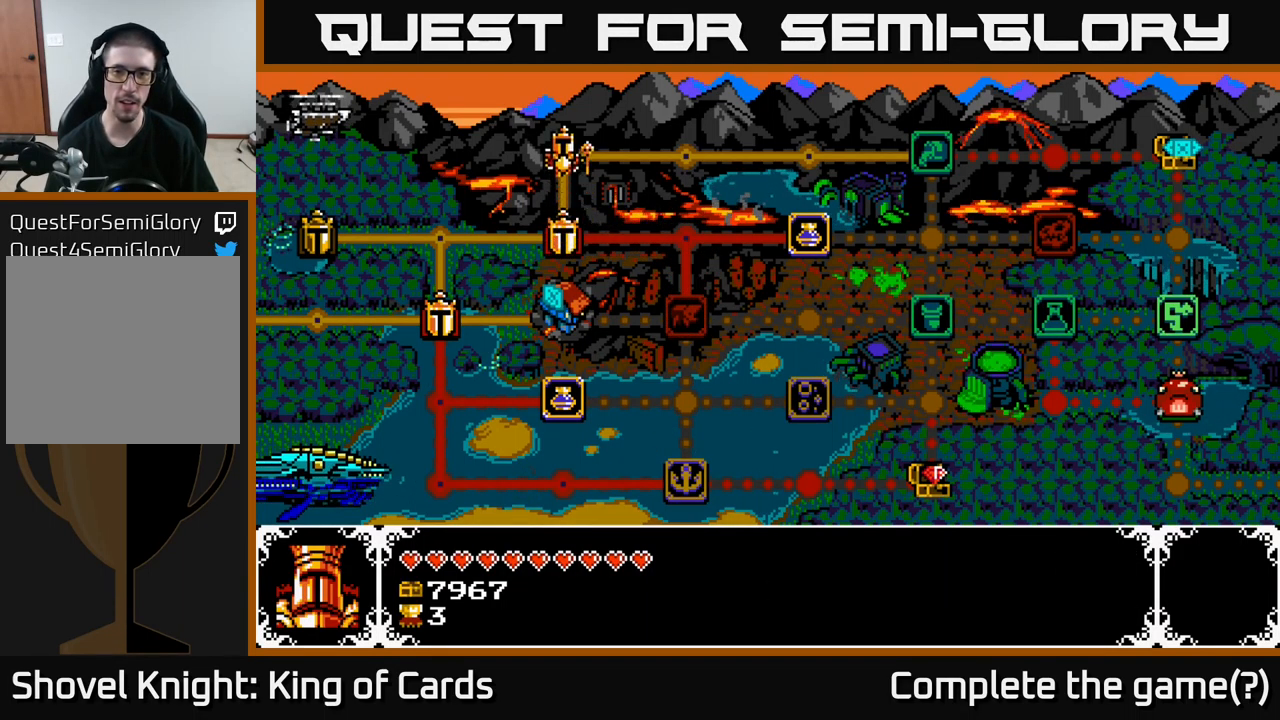
{"buttons": [], "right_stick": "center", "events": [[67, "DPAD_RIGHT", "down"], [183, "DPAD_RIGHT", "up"], [200, "DPAD_RIGHT", "down"], [283, "DPAD_RIGHT", "up"], [350, "DPAD_RIGHT", "down"], [450, "DPAD_RIGHT", "up"]]}
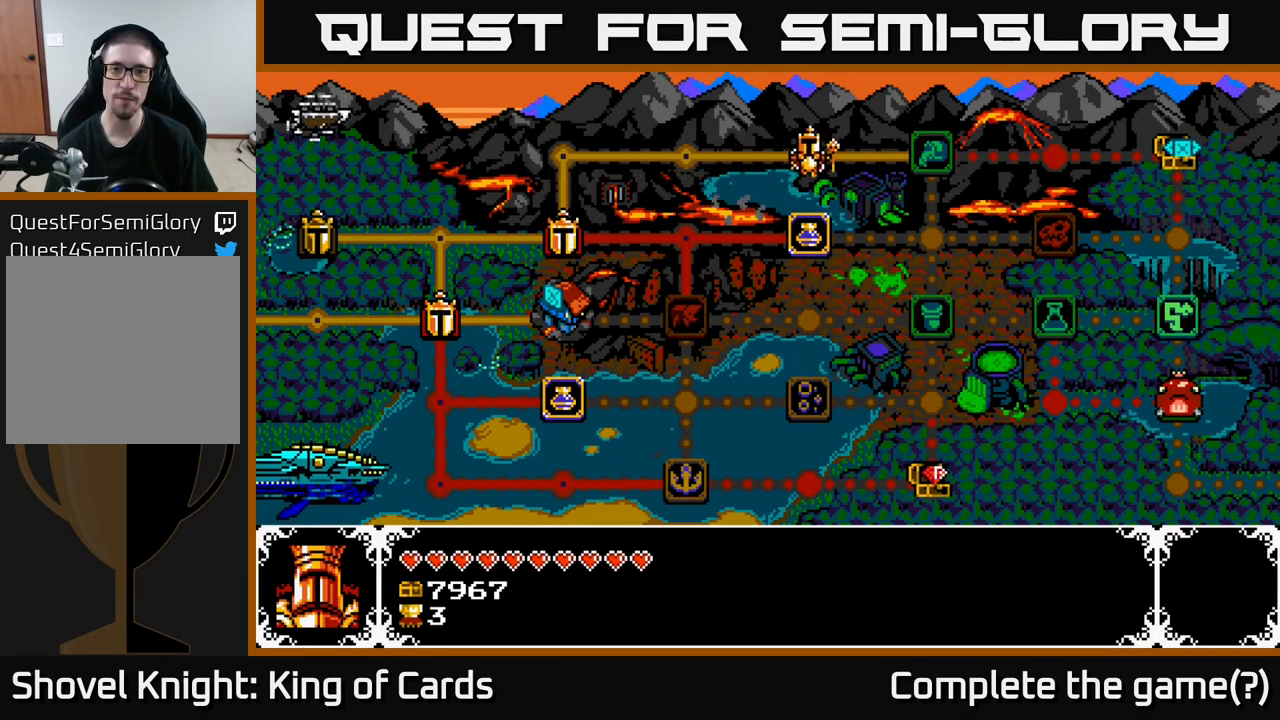
{"buttons": [], "right_stick": "center", "events": [[33, "DPAD_RIGHT", "down"], [100, "DPAD_RIGHT", "up"]]}
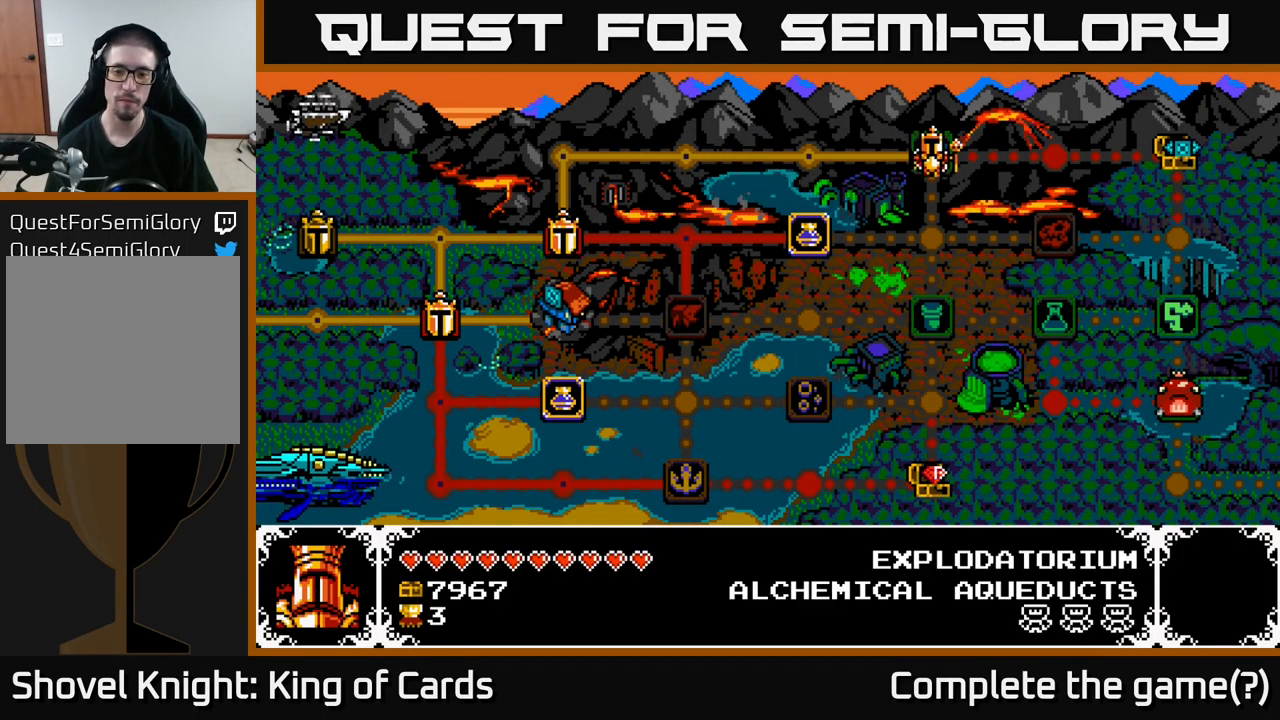
{"buttons": ["DPAD_LEFT"], "right_stick": "center", "events": [[483, "DPAD_LEFT", "down"]]}
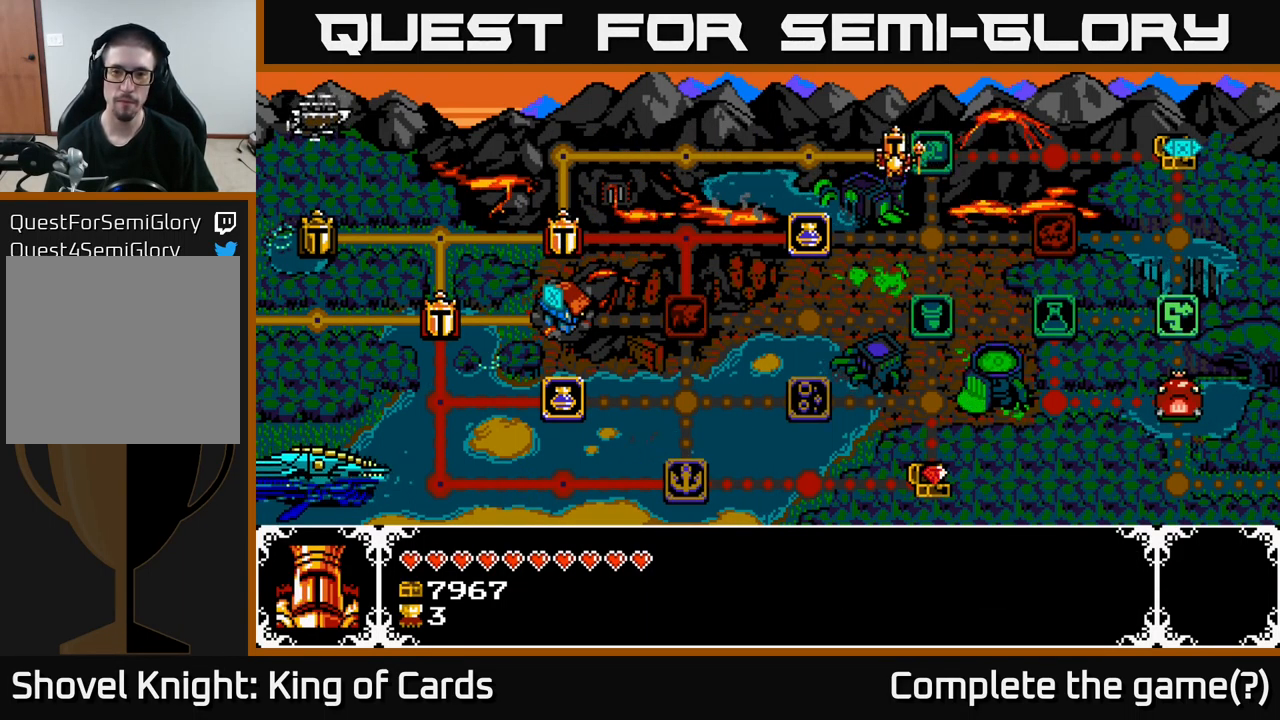
{"buttons": [], "right_stick": "center", "events": [[84, "DPAD_LEFT", "up"], [200, "DPAD_LEFT", "down"], [284, "DPAD_LEFT", "up"], [367, "DPAD_LEFT", "down"], [500, "DPAD_LEFT", "up"]]}
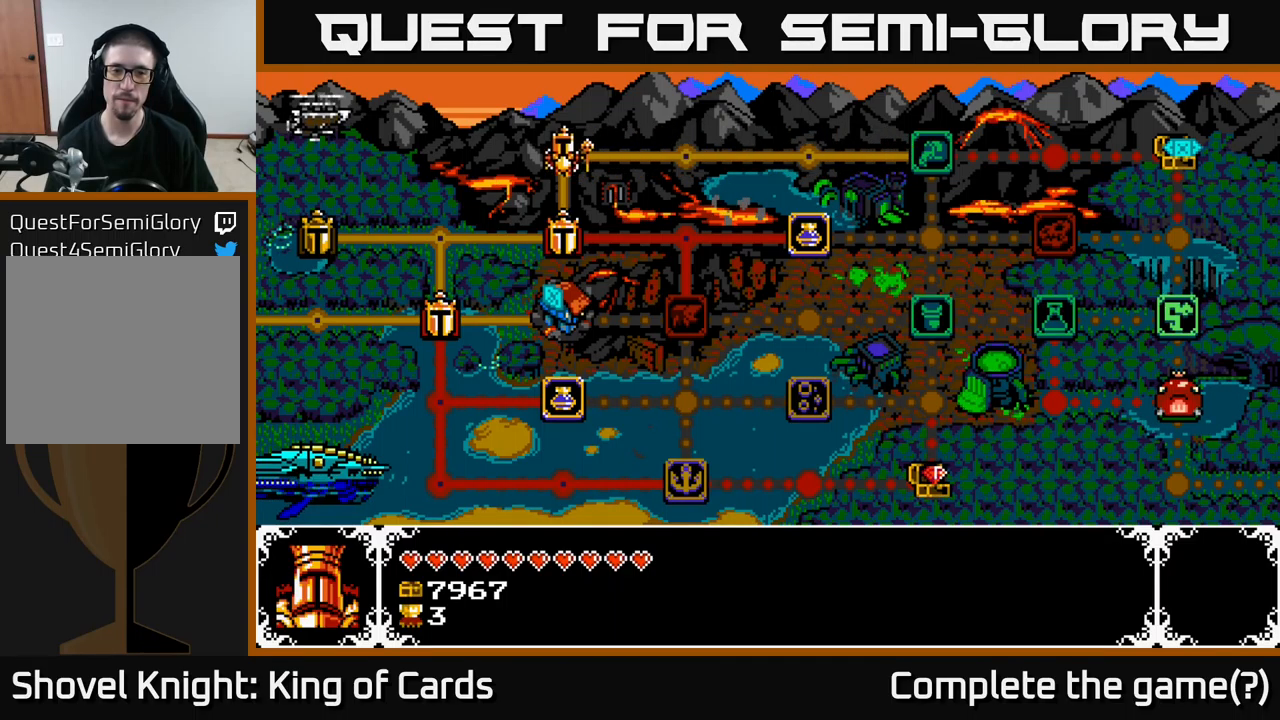
{"buttons": ["DPAD_RIGHT"], "right_stick": "center", "events": [[150, "DPAD_DOWN", "down"], [267, "DPAD_DOWN", "up"], [384, "DPAD_RIGHT", "down"]]}
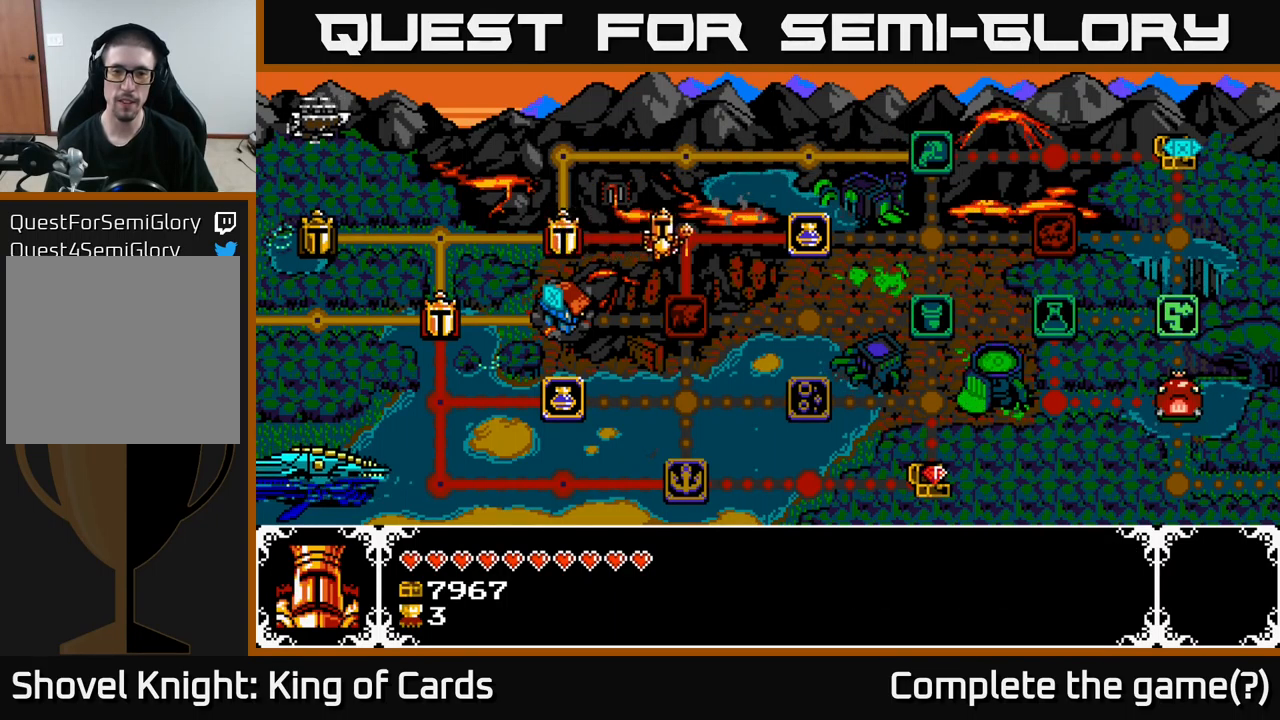
{"buttons": [], "right_stick": "center", "events": [[50, "DPAD_RIGHT", "up"]]}
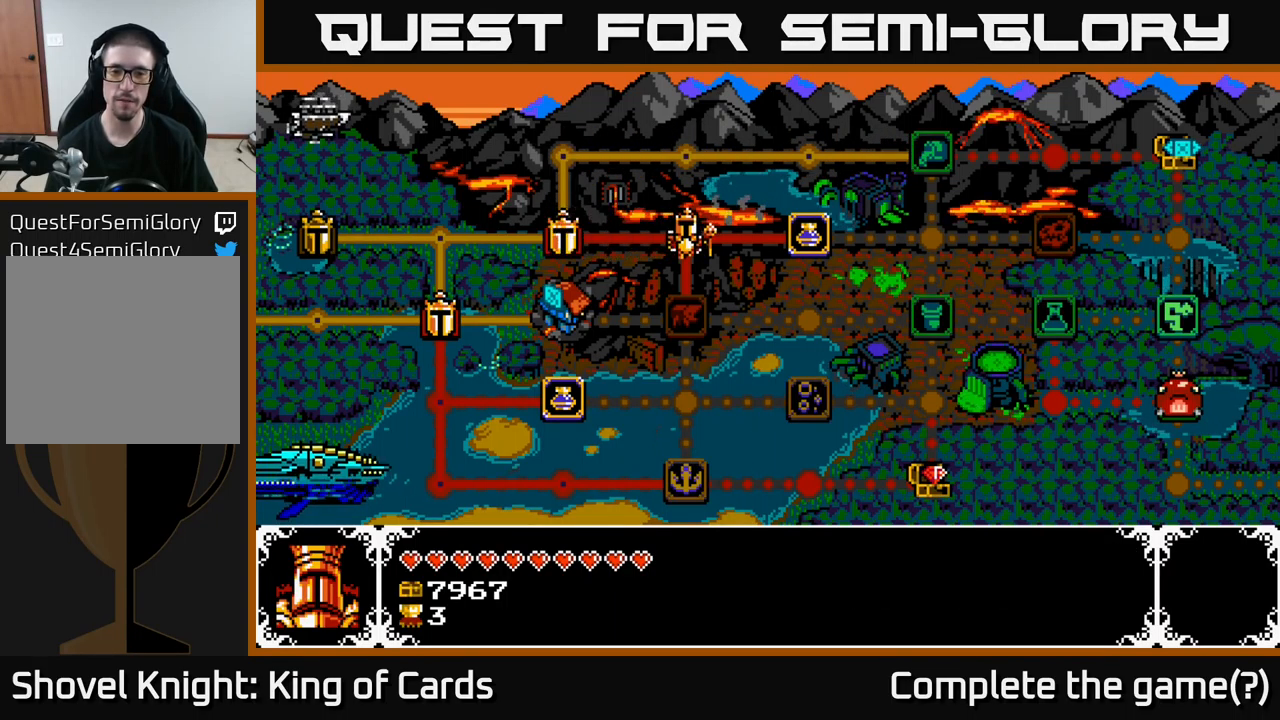
{"buttons": [], "right_stick": "center", "events": []}
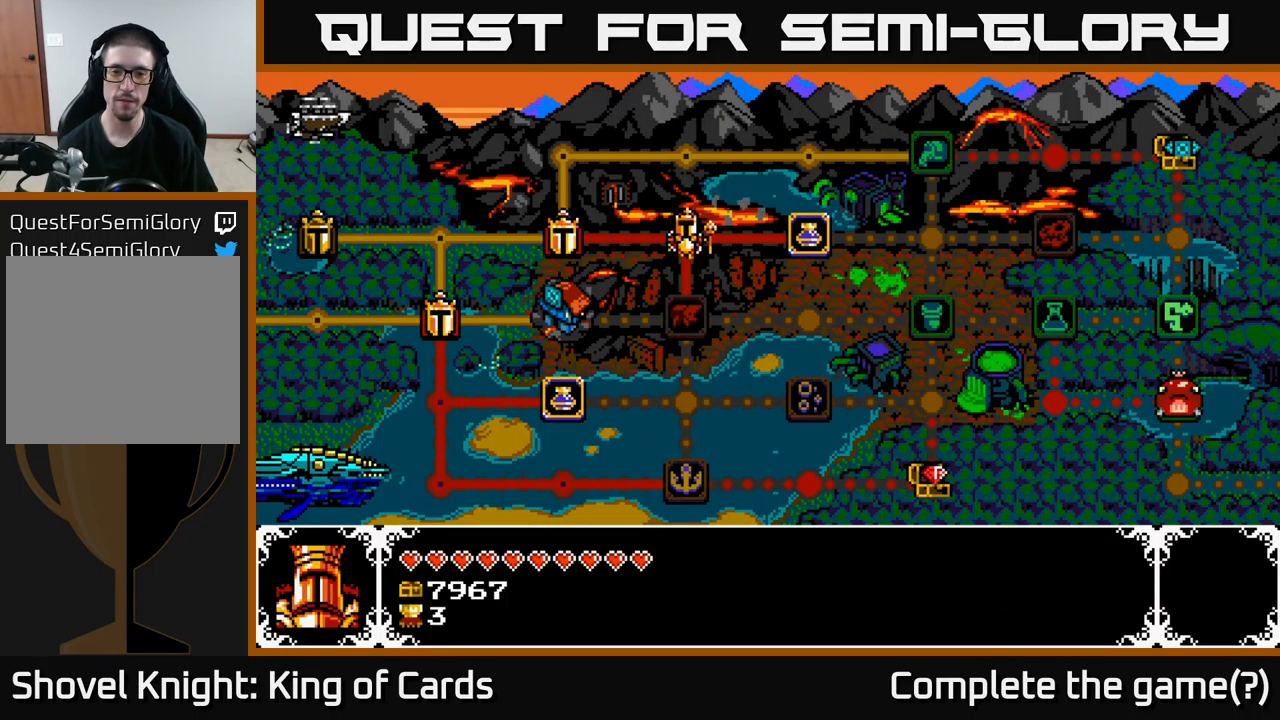
{"buttons": [], "right_stick": "center", "events": [[284, "DPAD_LEFT", "down"], [384, "DPAD_LEFT", "up"]]}
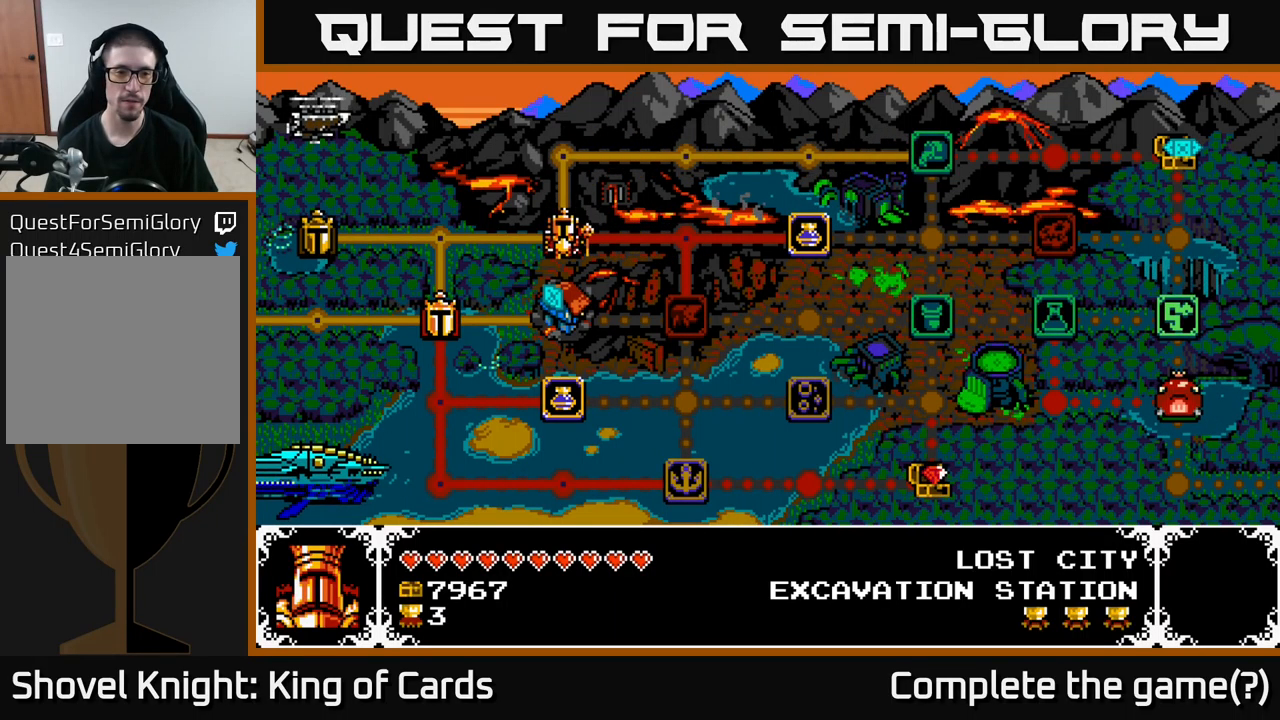
{"buttons": [], "right_stick": "center", "events": [[200, "DPAD_LEFT", "down"], [334, "DPAD_LEFT", "up"]]}
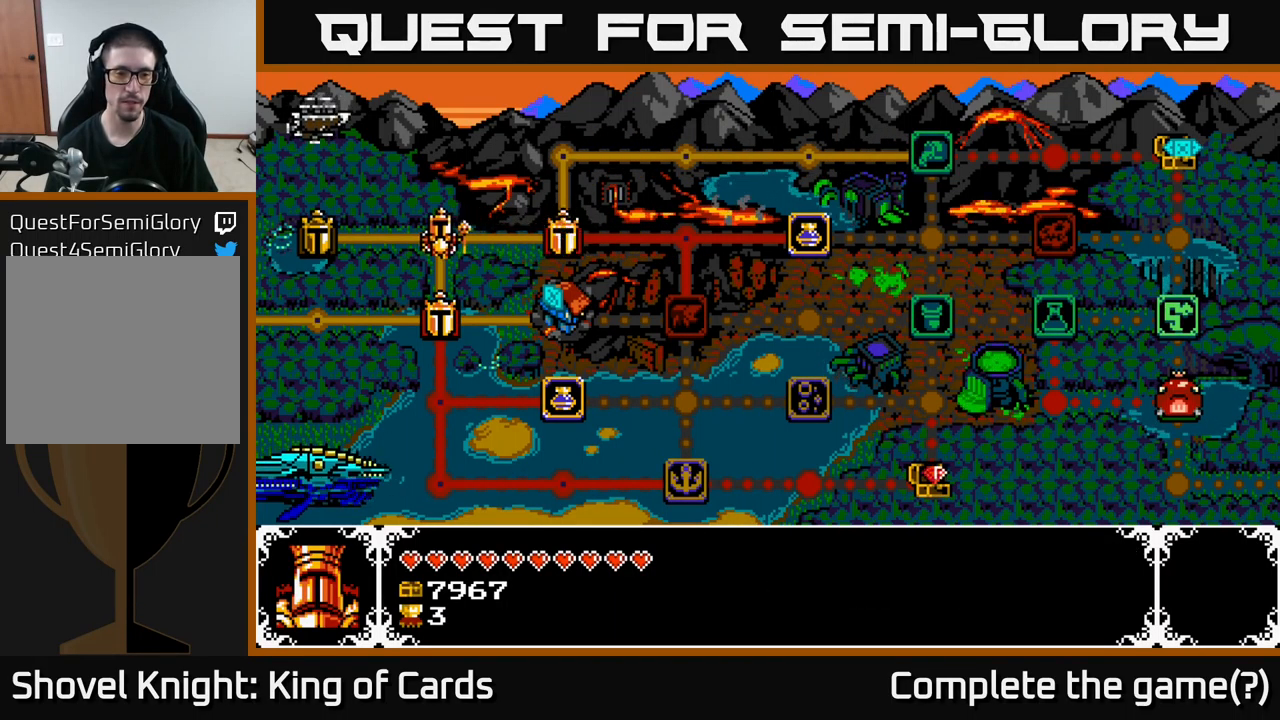
{"buttons": ["DPAD_RIGHT"], "right_stick": "center", "events": [[50, "DPAD_DOWN", "down"], [100, "DPAD_DOWN", "up"], [234, "DPAD_DOWN", "down"], [400, "DPAD_DOWN", "up"], [500, "DPAD_RIGHT", "down"]]}
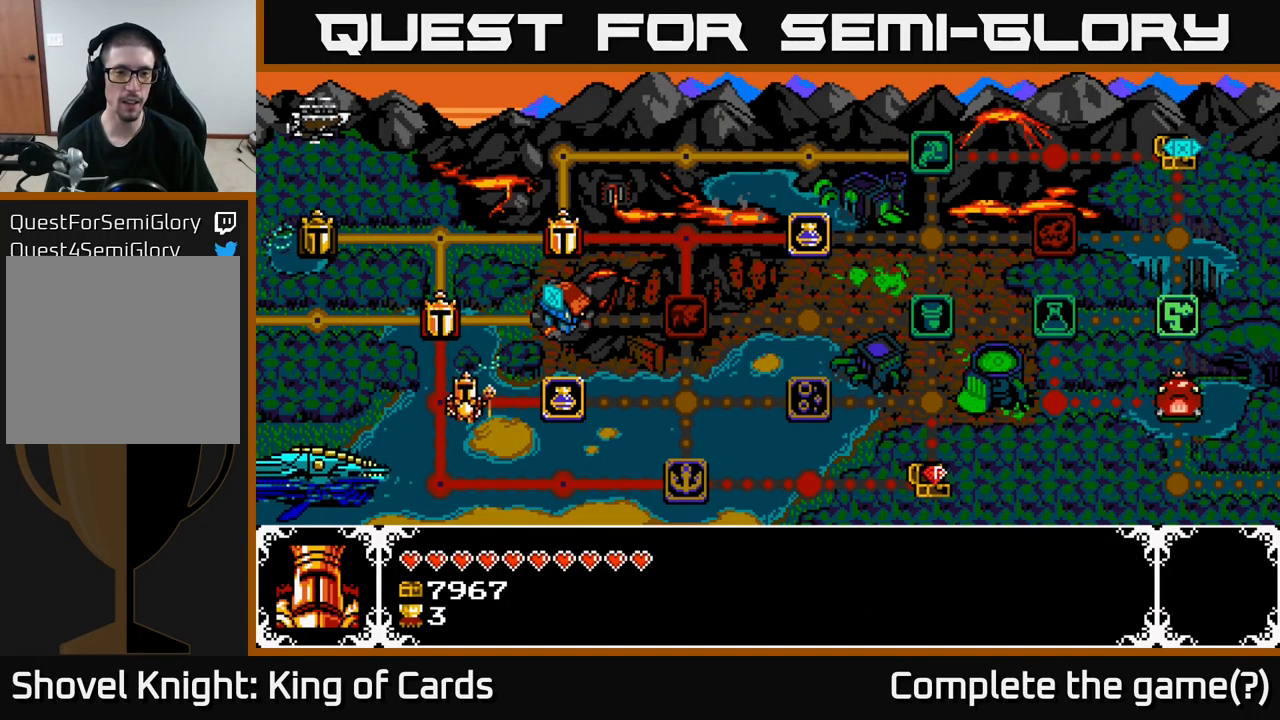
{"buttons": ["A"], "right_stick": "center", "events": [[134, "DPAD_RIGHT", "up"], [434, "A", "down"]]}
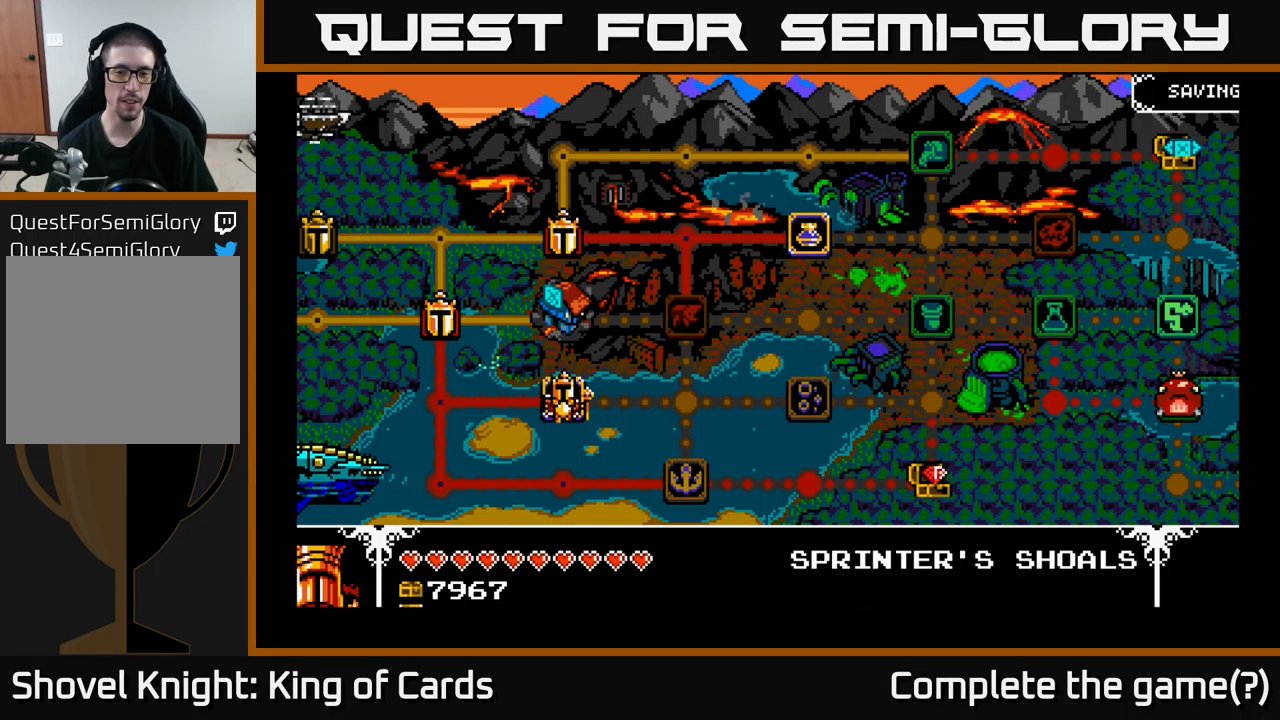
{"buttons": [], "right_stick": "center", "events": [[167, "A", "up"]]}
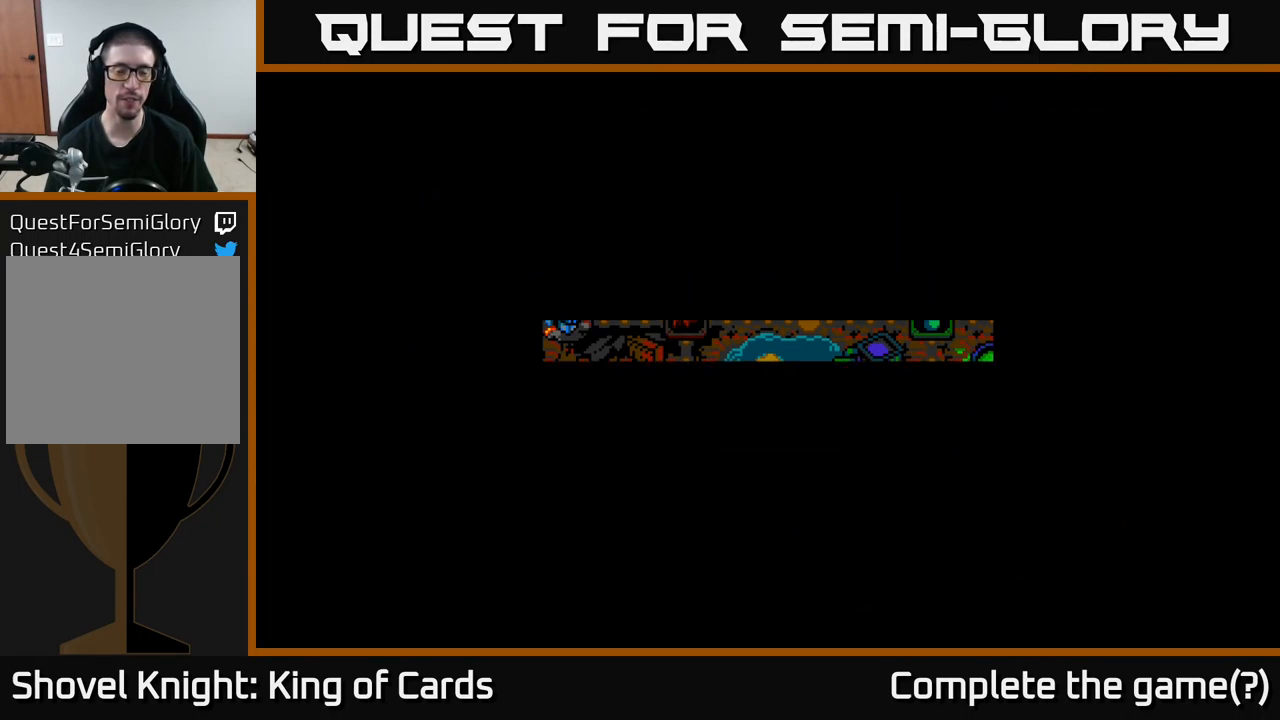
{"buttons": [], "right_stick": "center", "events": []}
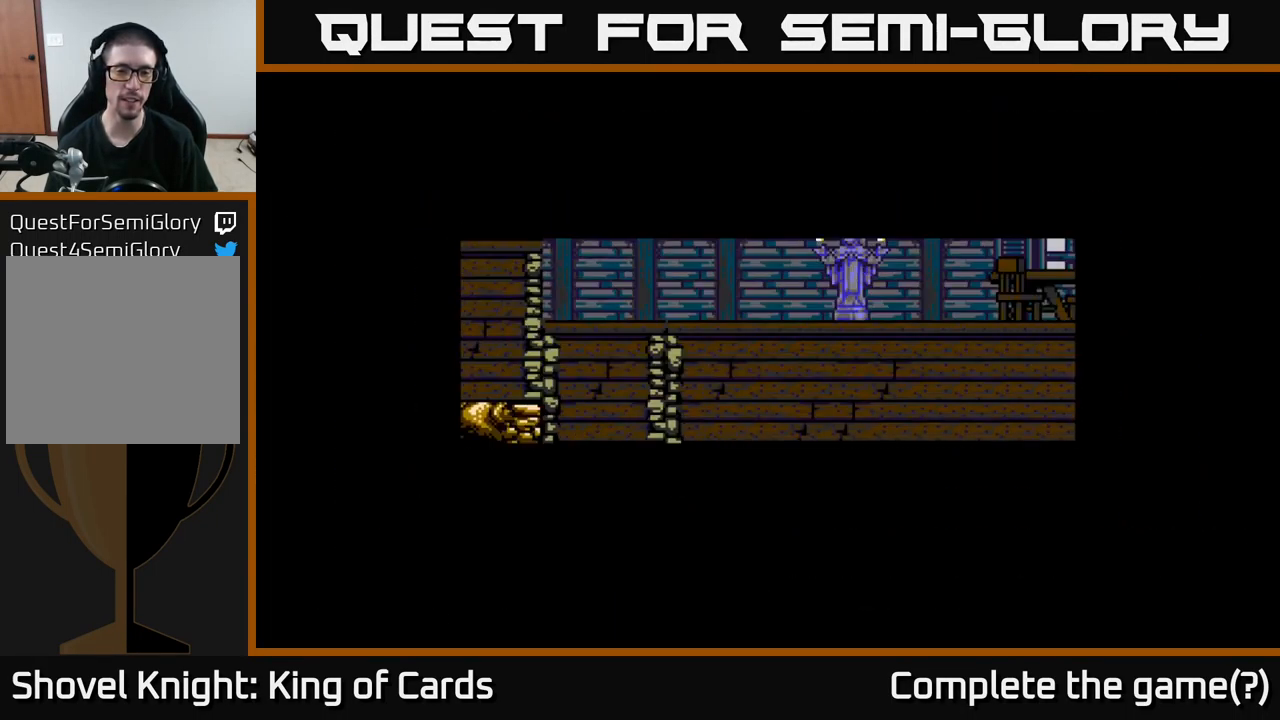
{"buttons": [], "right_stick": "center", "events": []}
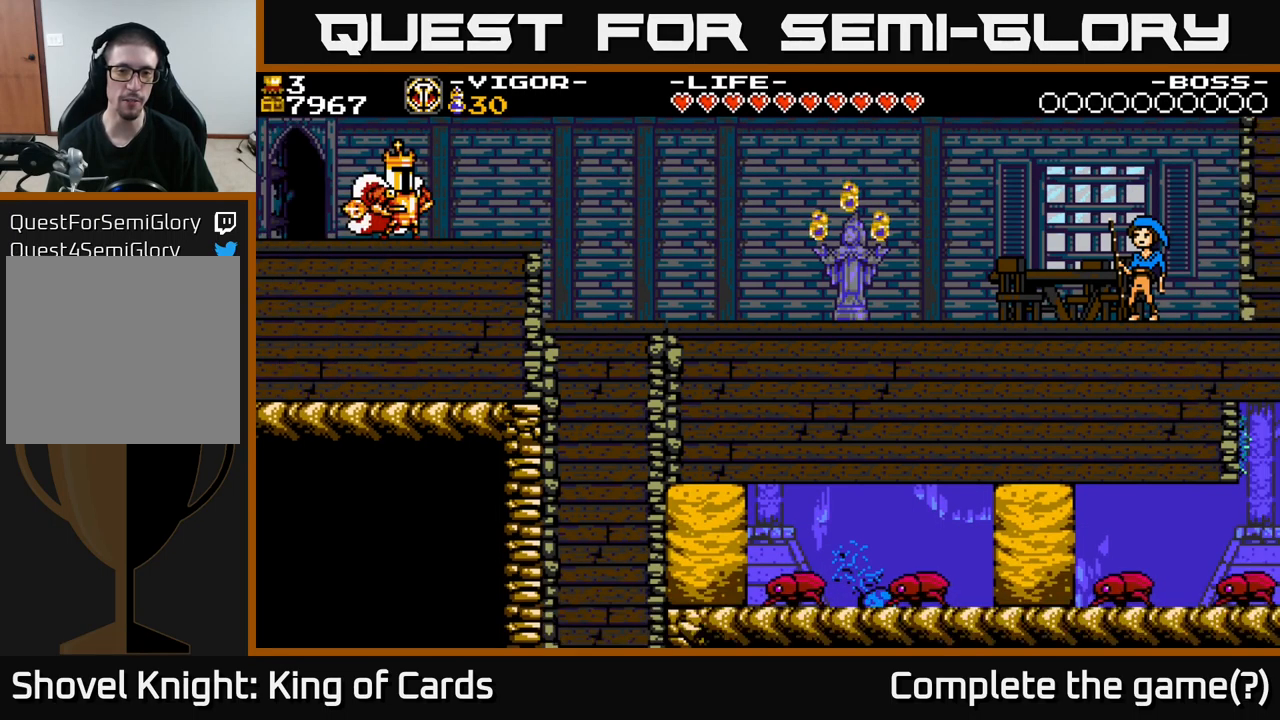
{"buttons": ["DPAD_RIGHT"], "right_stick": "center", "events": [[317, "DPAD_RIGHT", "down"]]}
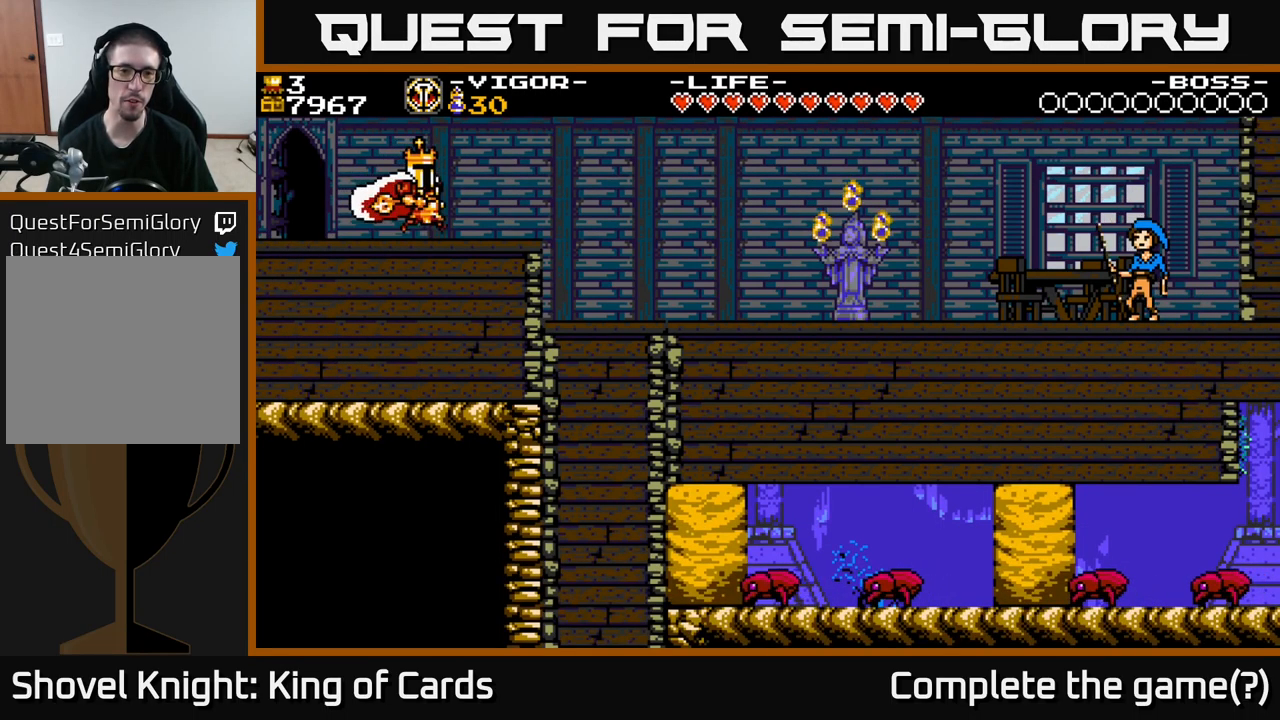
{"buttons": ["DPAD_RIGHT"], "right_stick": "center", "events": [[350, "A", "down"], [483, "A", "up"]]}
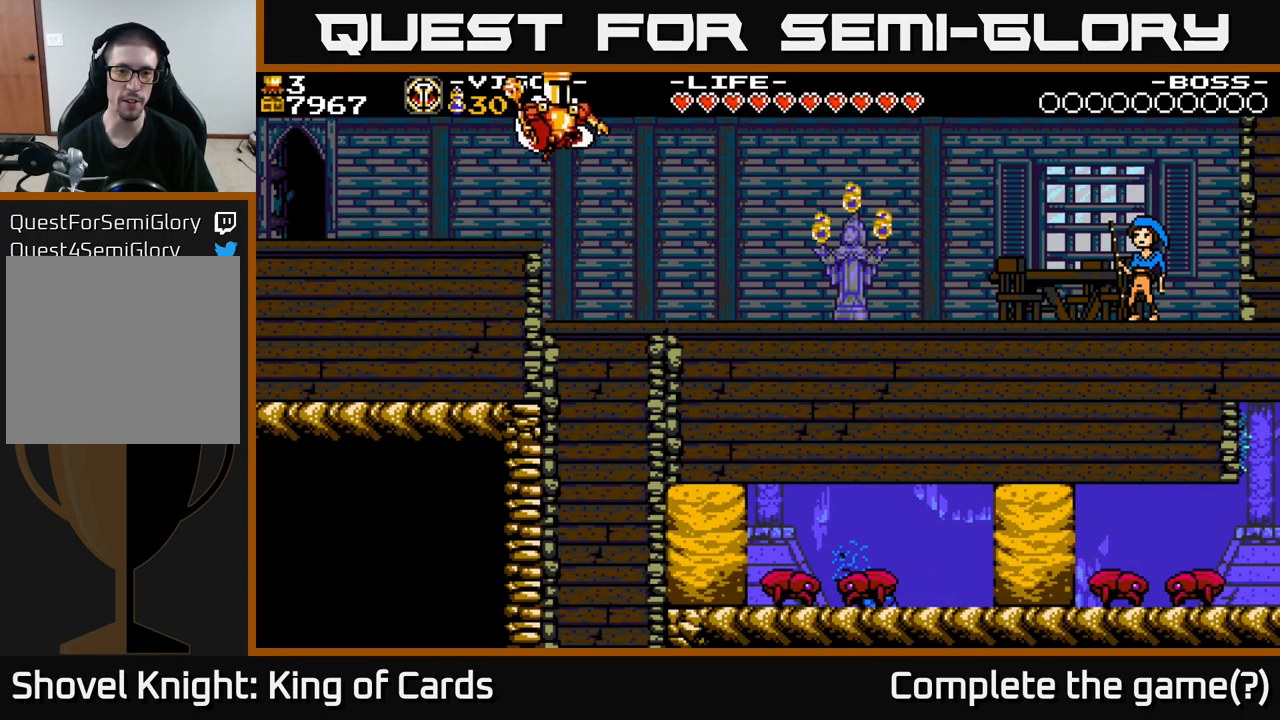
{"buttons": ["DPAD_RIGHT"], "right_stick": "center", "events": []}
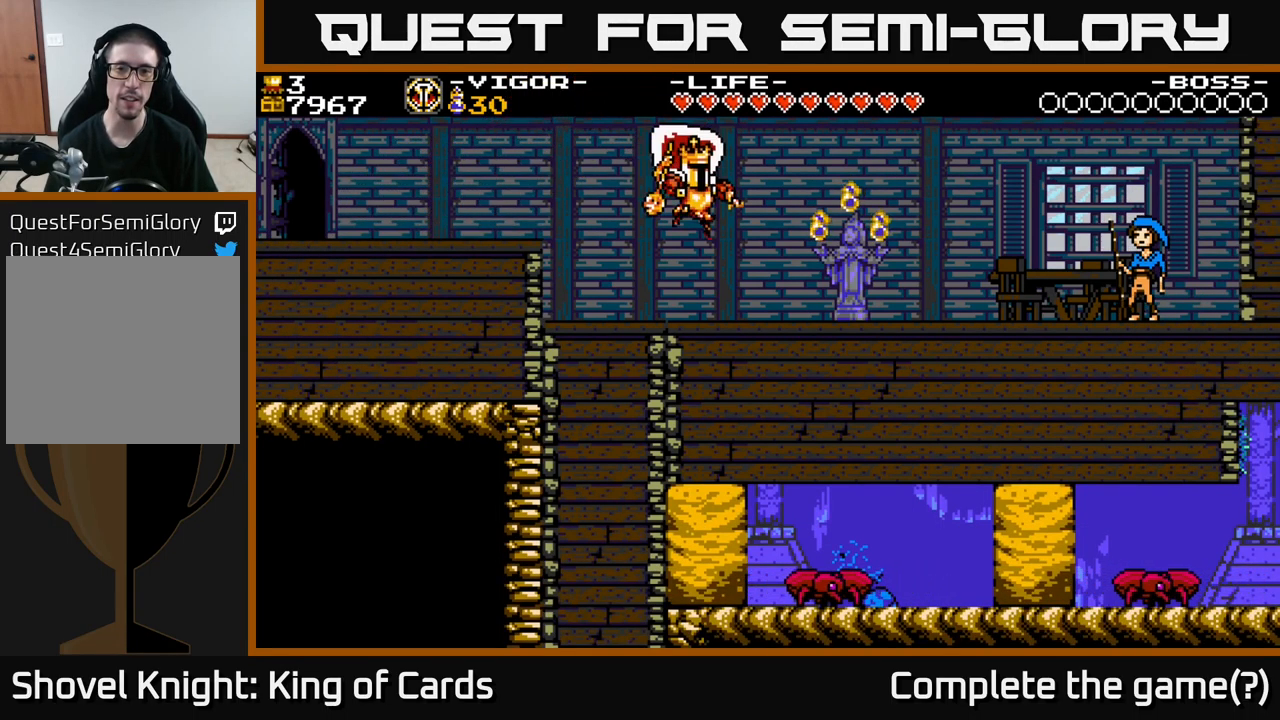
{"buttons": ["DPAD_RIGHT"], "right_stick": "center", "events": []}
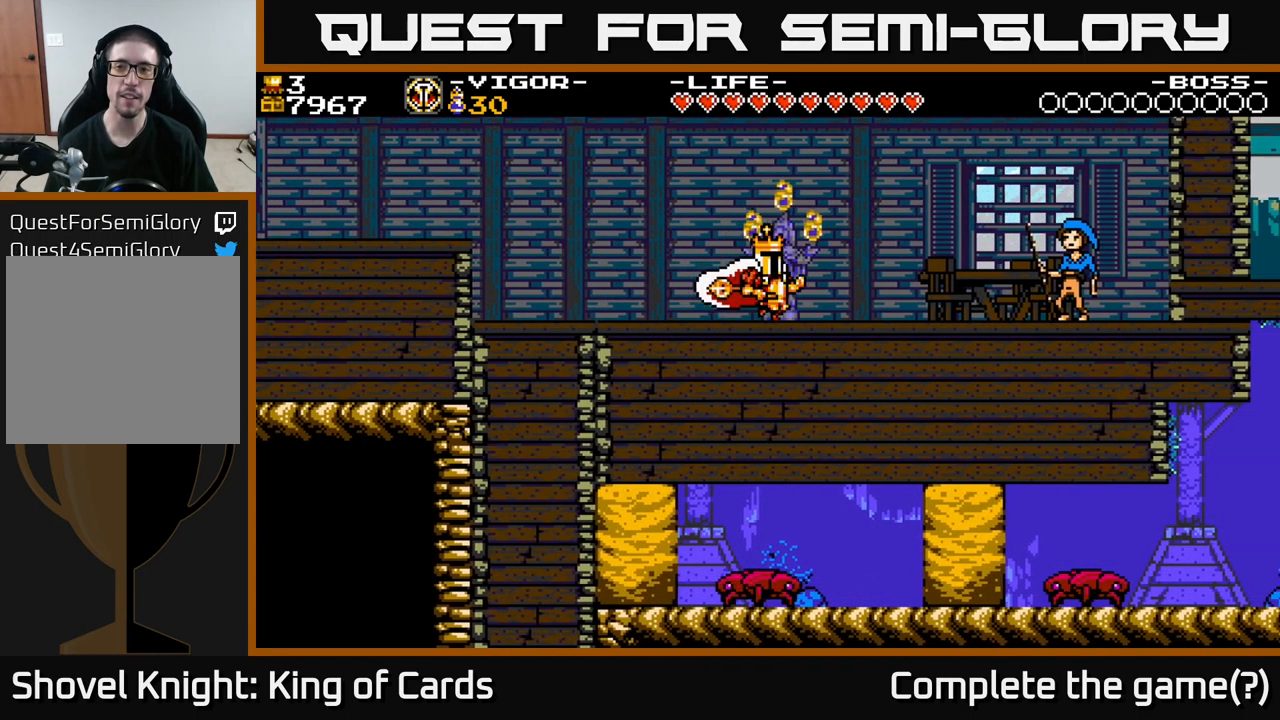
{"buttons": ["DPAD_RIGHT"], "right_stick": "center", "events": []}
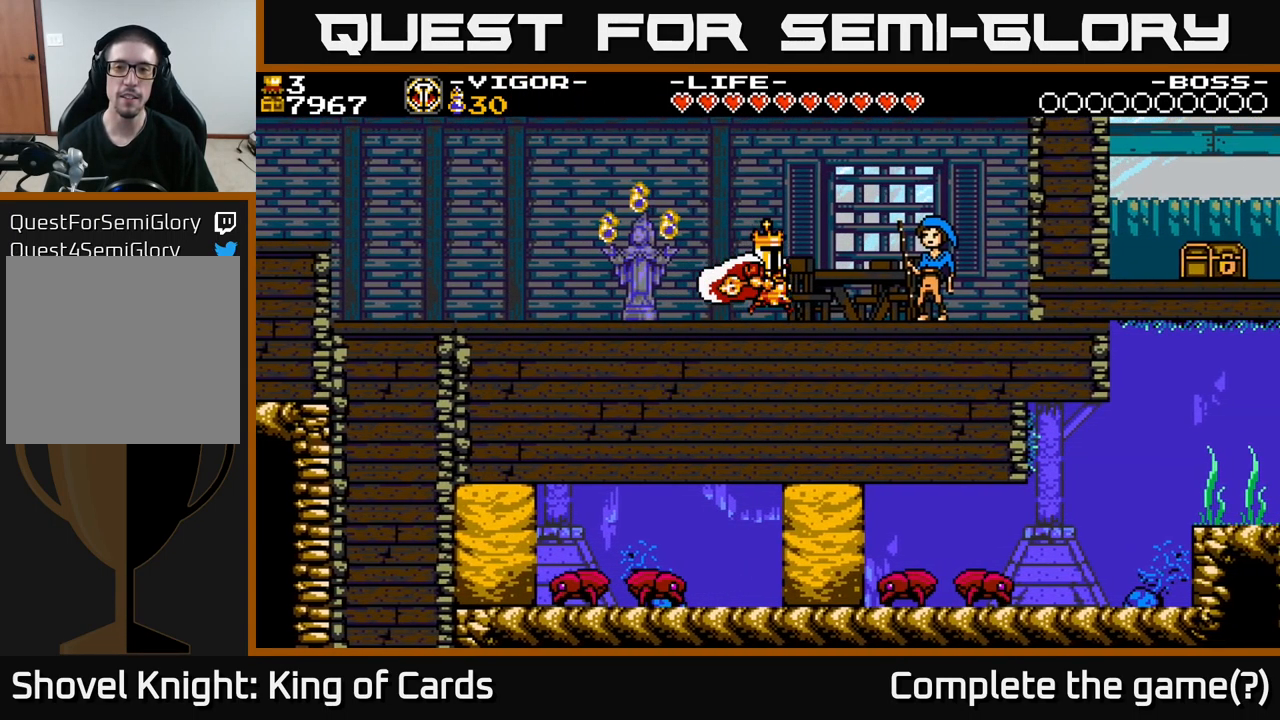
{"buttons": ["DPAD_UP"], "right_stick": "center", "events": [[350, "DPAD_RIGHT", "up"], [367, "DPAD_RIGHT", "down"], [383, "DPAD_RIGHT", "up"], [400, "DPAD_UP", "down"]]}
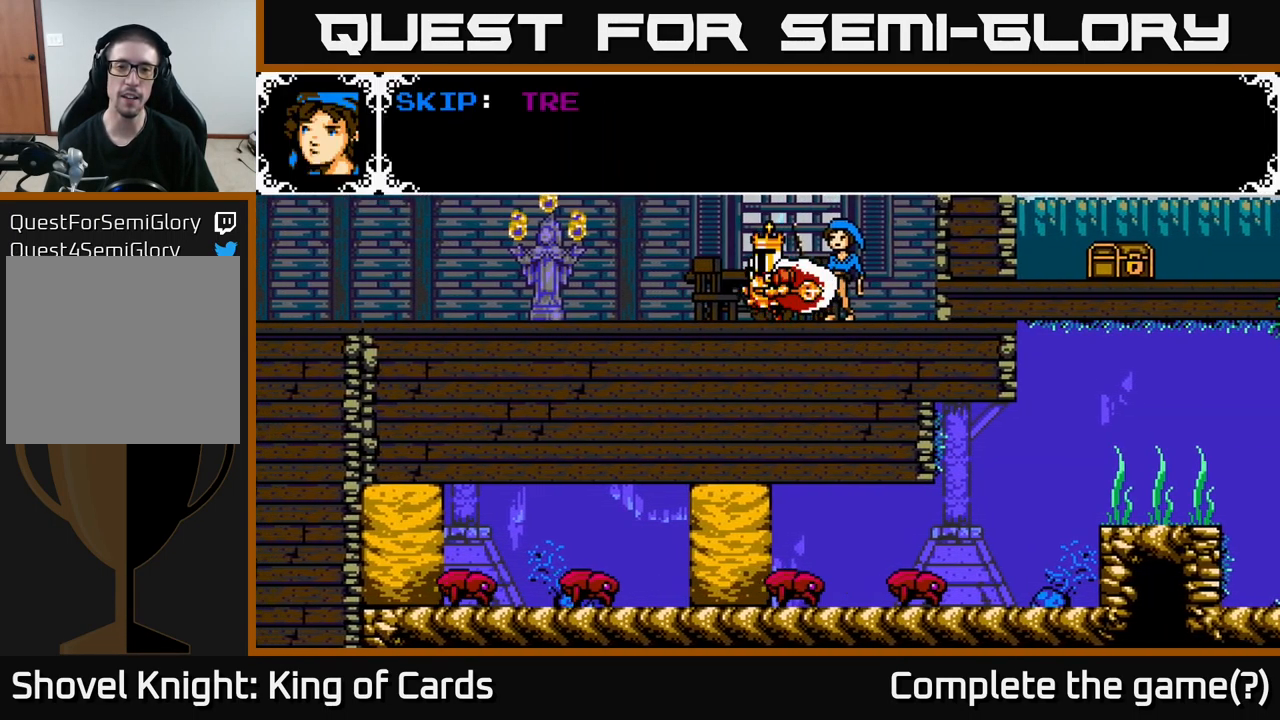
{"buttons": ["A"], "right_stick": "center", "events": [[83, "DPAD_UP", "up"], [317, "A", "down"]]}
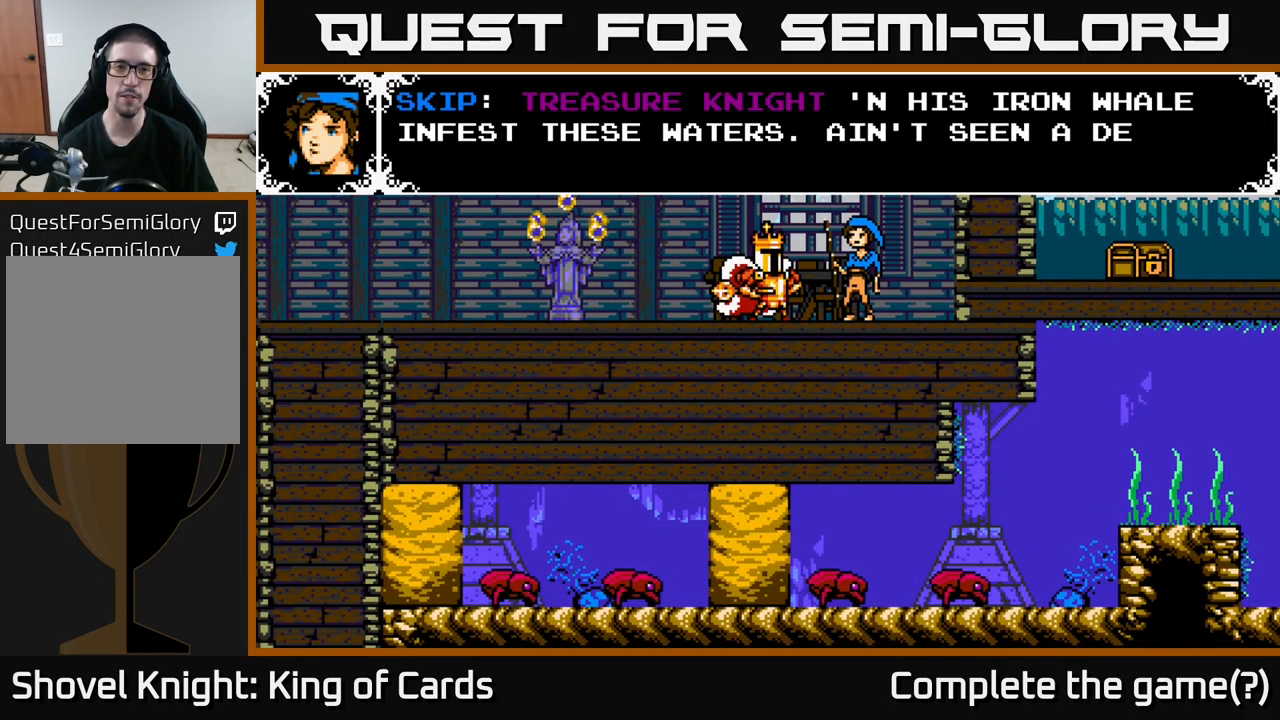
{"buttons": [], "right_stick": "center", "events": [[483, "A", "up"]]}
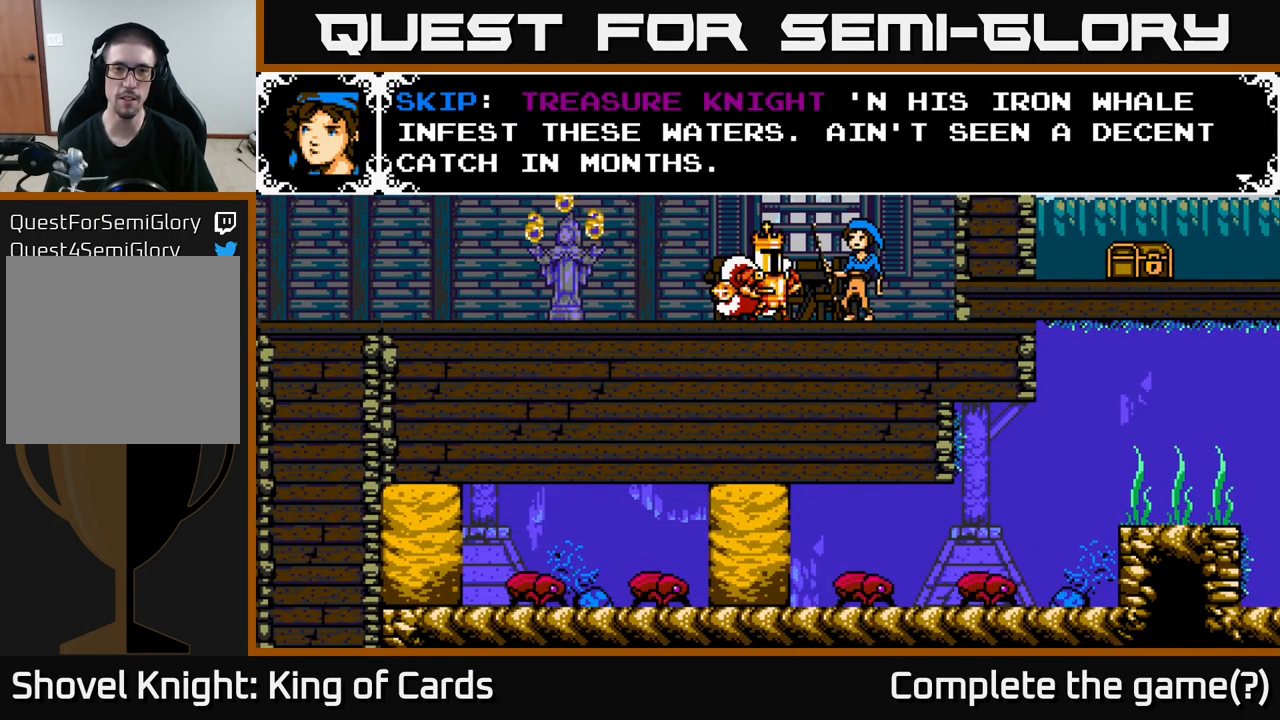
{"buttons": [], "right_stick": "center", "events": []}
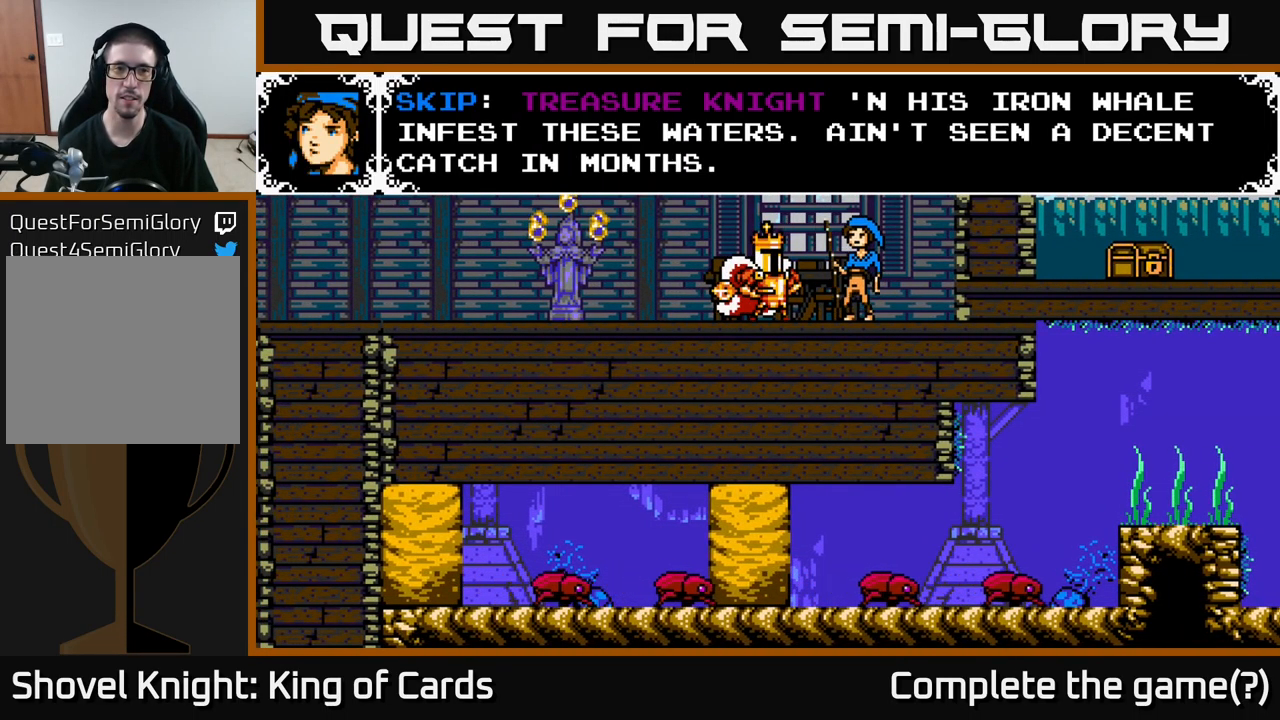
{"buttons": ["A"], "right_stick": "center", "events": [[349, "A", "down"]]}
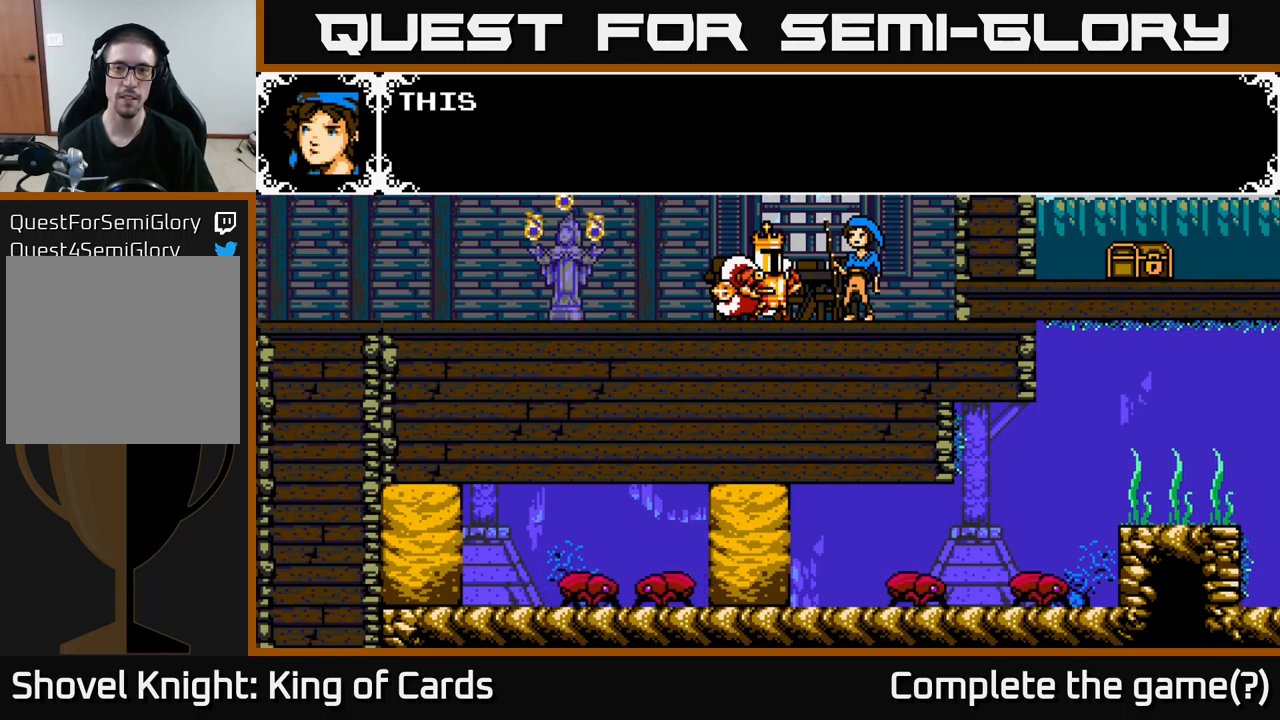
{"buttons": ["A"], "right_stick": "center", "events": [[150, "A", "up"], [200, "A", "down"]]}